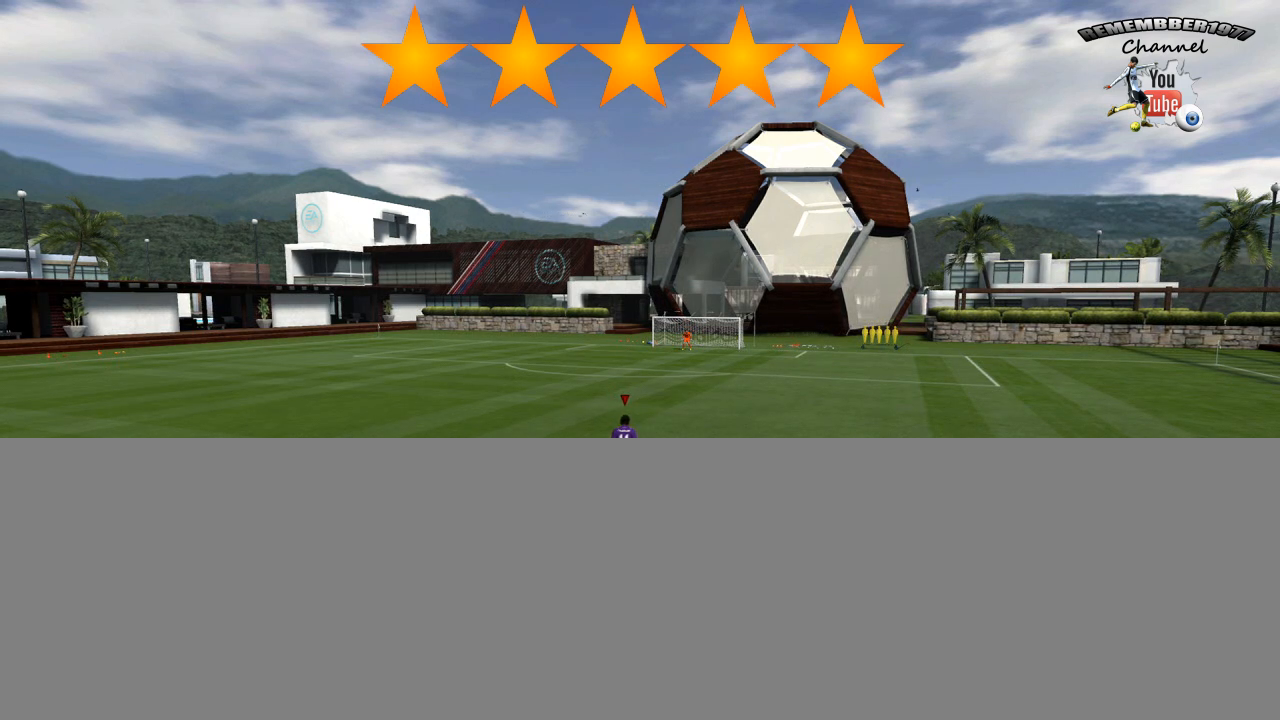
Gameplay with a controller (PlayStation layout); each line is a JSON object with the inputs held at the frame after it. "events" lists button and stick changes between this image and that frame as [ms after this image, input, new state], when the widget could be followed in between. Not read: L3 R2 R3.
{"buttons": ["L2"], "left_stick": "center", "right_stick": "center", "events": [[160, "L2", "down"]]}
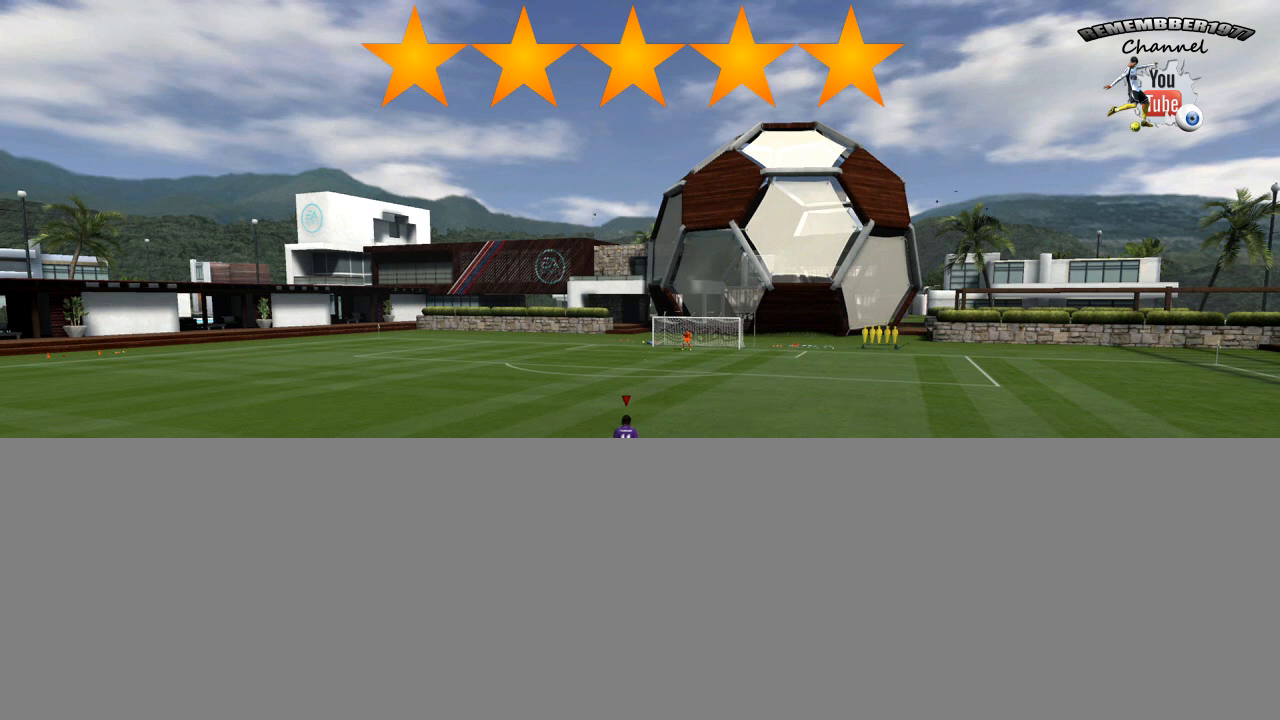
{"buttons": ["L2"], "left_stick": "center", "right_stick": "center", "events": []}
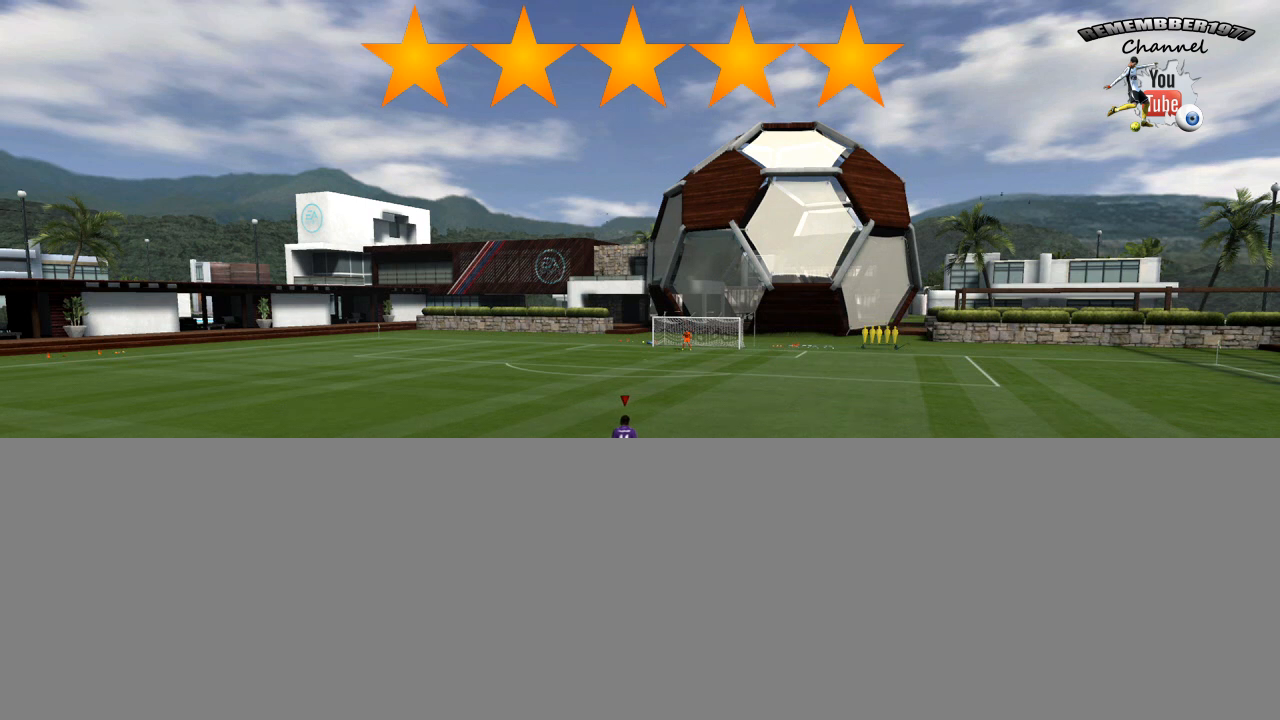
{"buttons": ["L2"], "left_stick": "center", "right_stick": "center", "events": []}
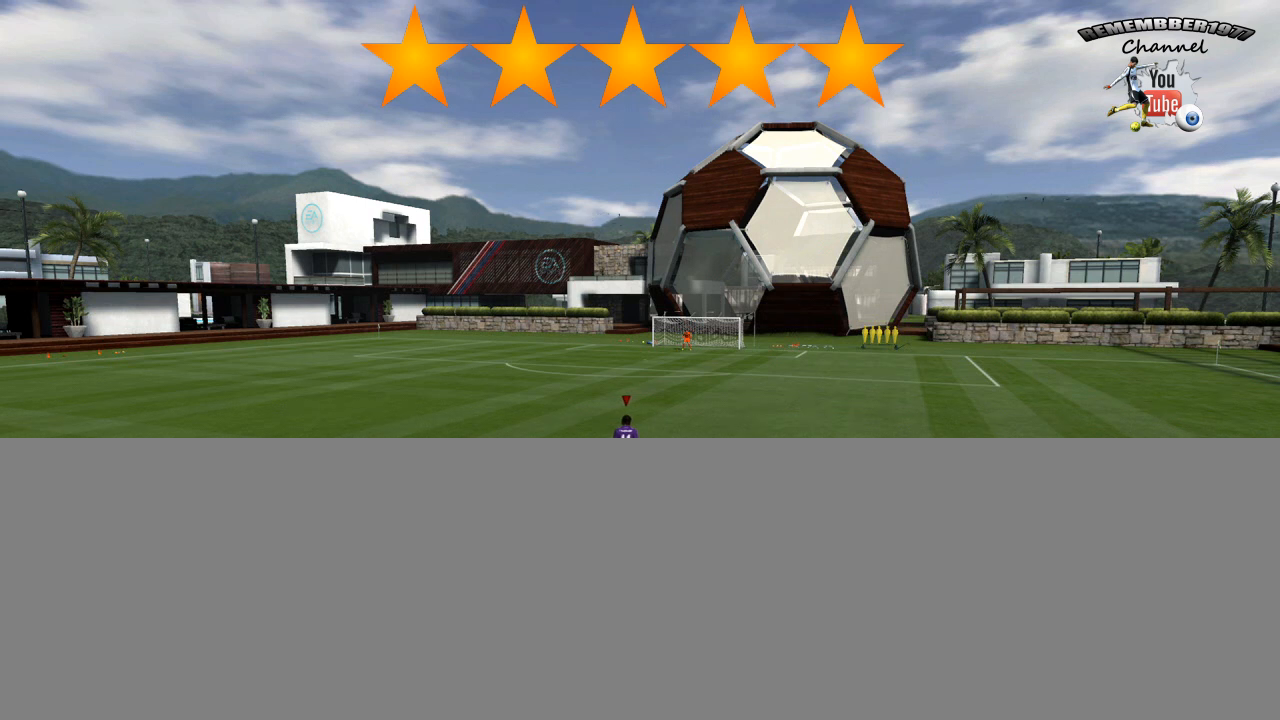
{"buttons": ["L2"], "left_stick": "center", "right_stick": "center", "events": []}
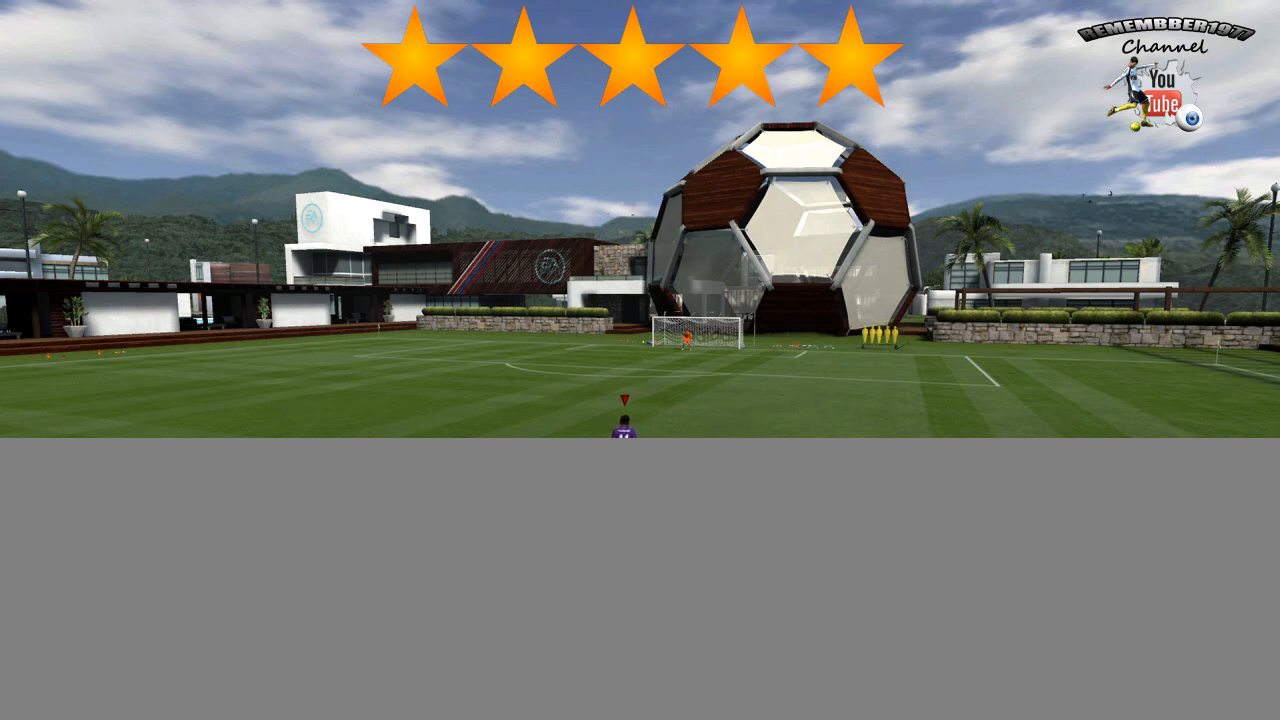
{"buttons": ["L2"], "left_stick": "center", "right_stick": "center", "events": []}
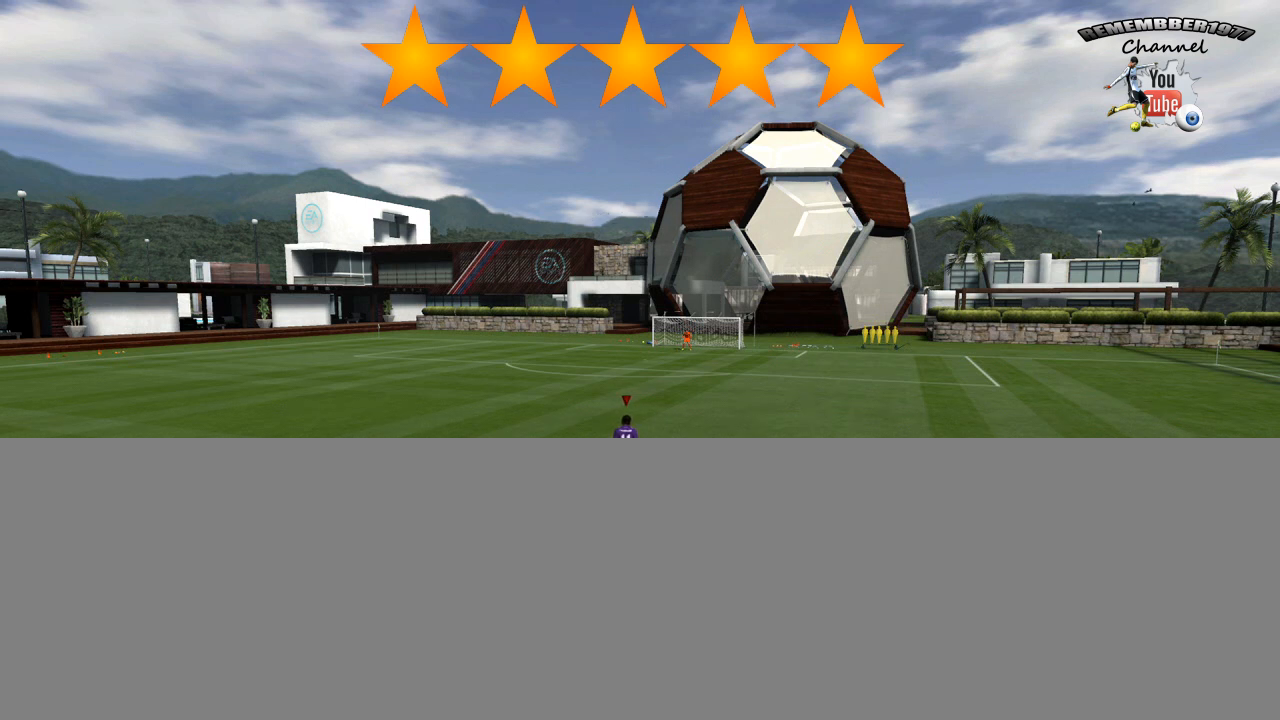
{"buttons": ["L2"], "left_stick": "center", "right_stick": "center", "events": []}
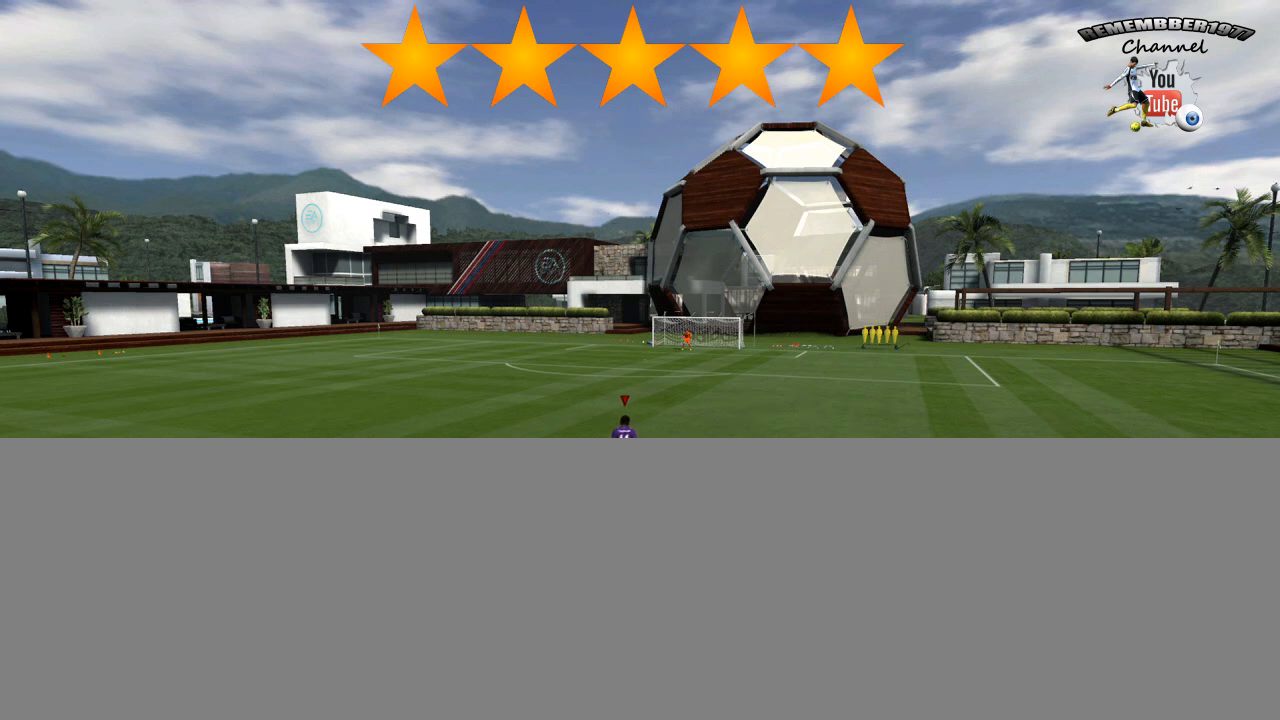
{"buttons": ["L2"], "left_stick": "center", "right_stick": "center", "events": []}
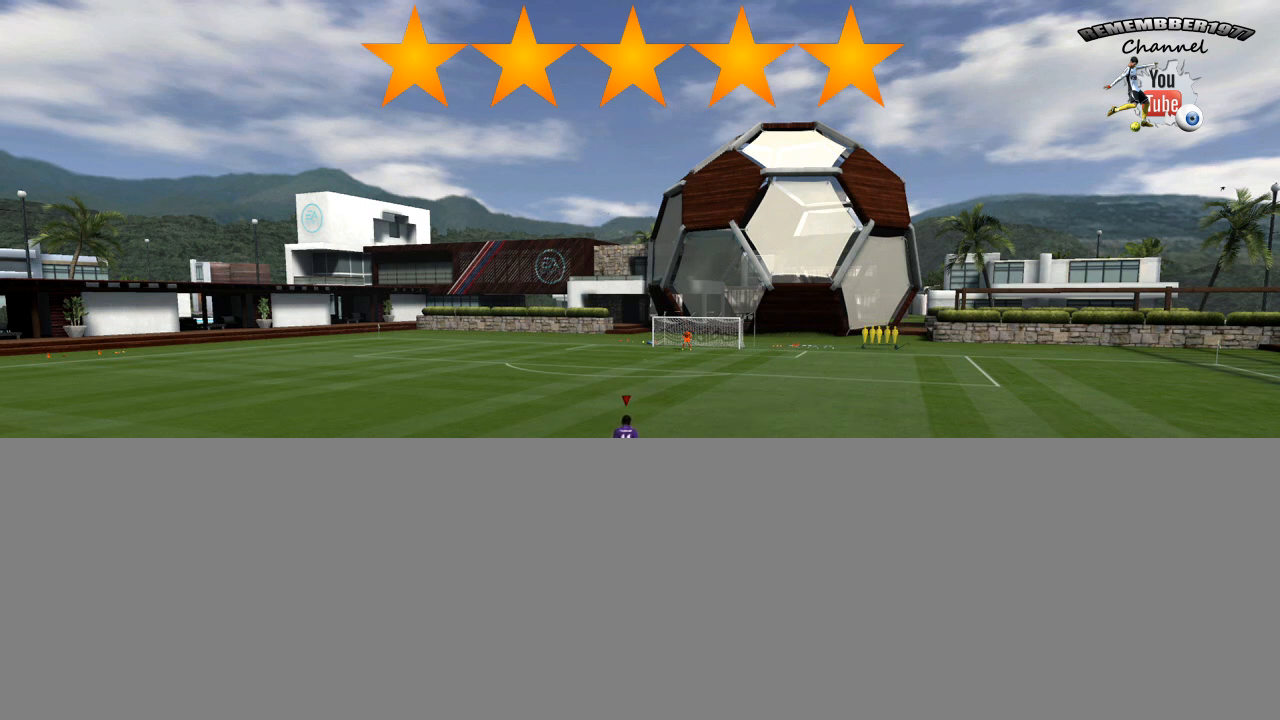
{"buttons": ["L2"], "left_stick": "center", "right_stick": "center", "events": []}
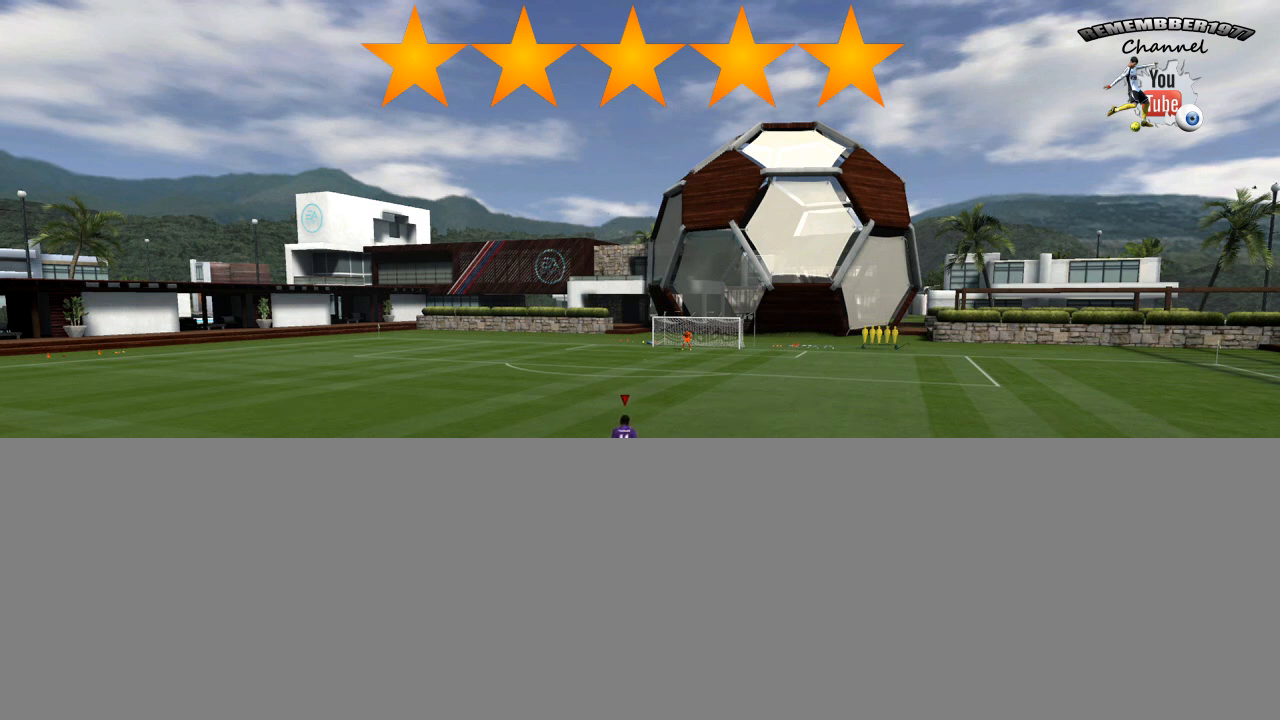
{"buttons": ["L2"], "left_stick": "center", "right_stick": "center", "events": []}
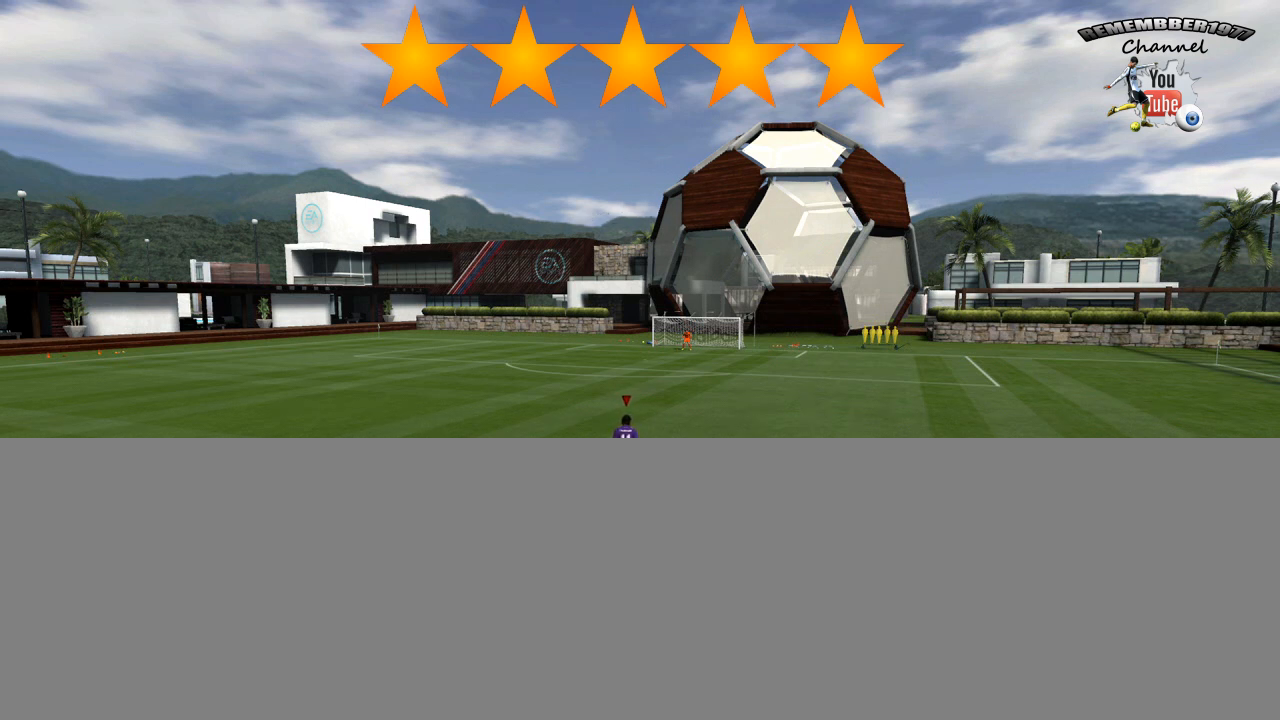
{"buttons": ["L2"], "left_stick": "center", "right_stick": "center", "events": []}
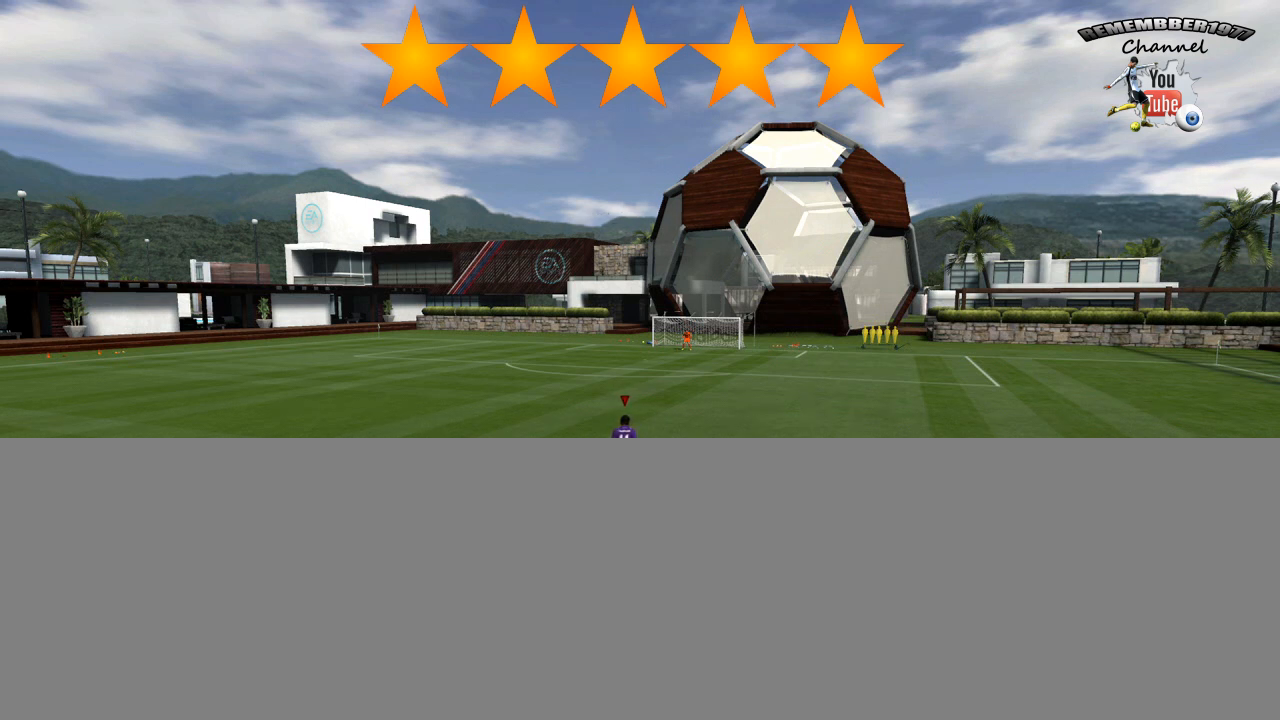
{"buttons": [], "left_stick": "center", "right_stick": "center", "events": [[320, "L2", "up"]]}
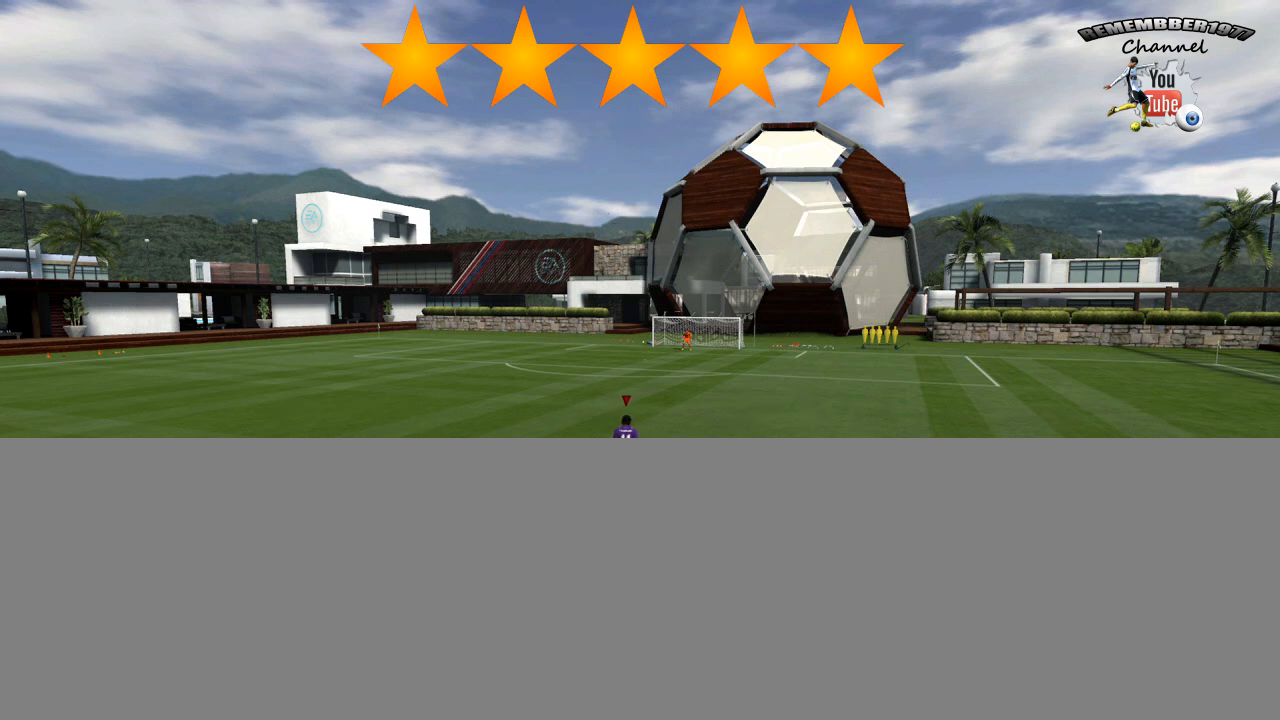
{"buttons": [], "left_stick": "center", "right_stick": "center", "events": []}
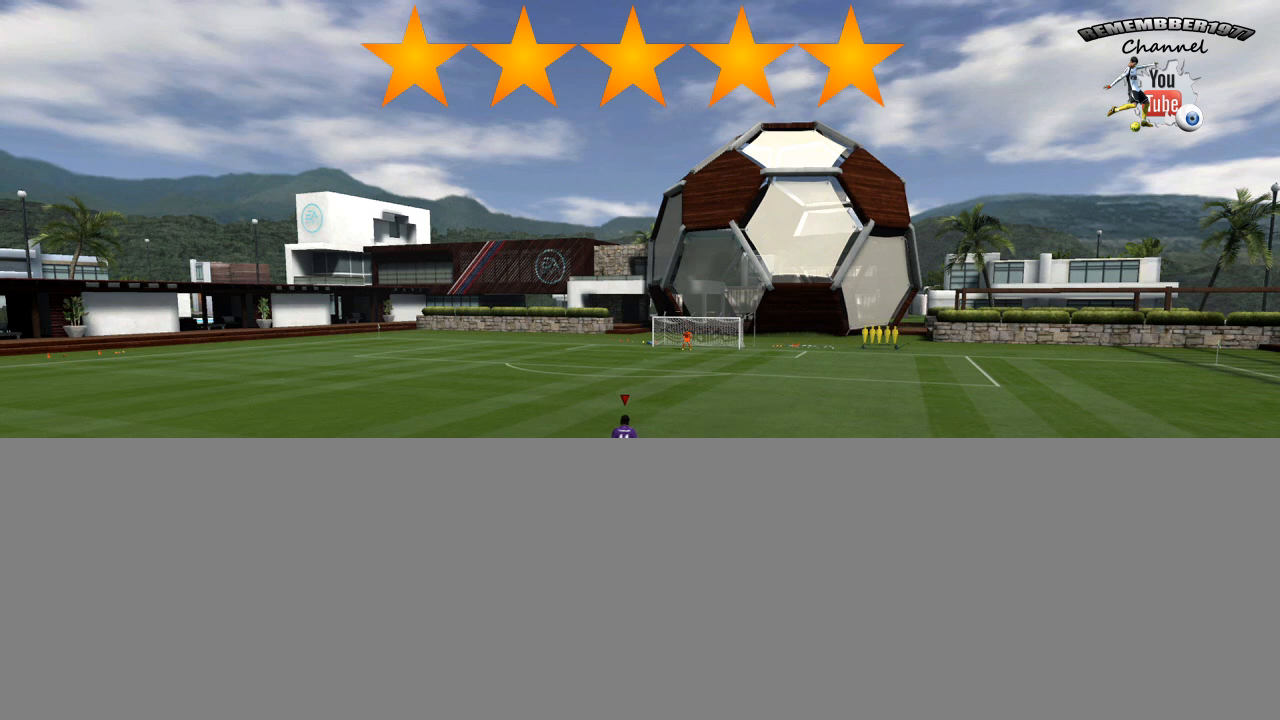
{"buttons": ["CIRCLE"], "left_stick": "center", "right_stick": "center", "events": [[360, "CIRCLE", "down"]]}
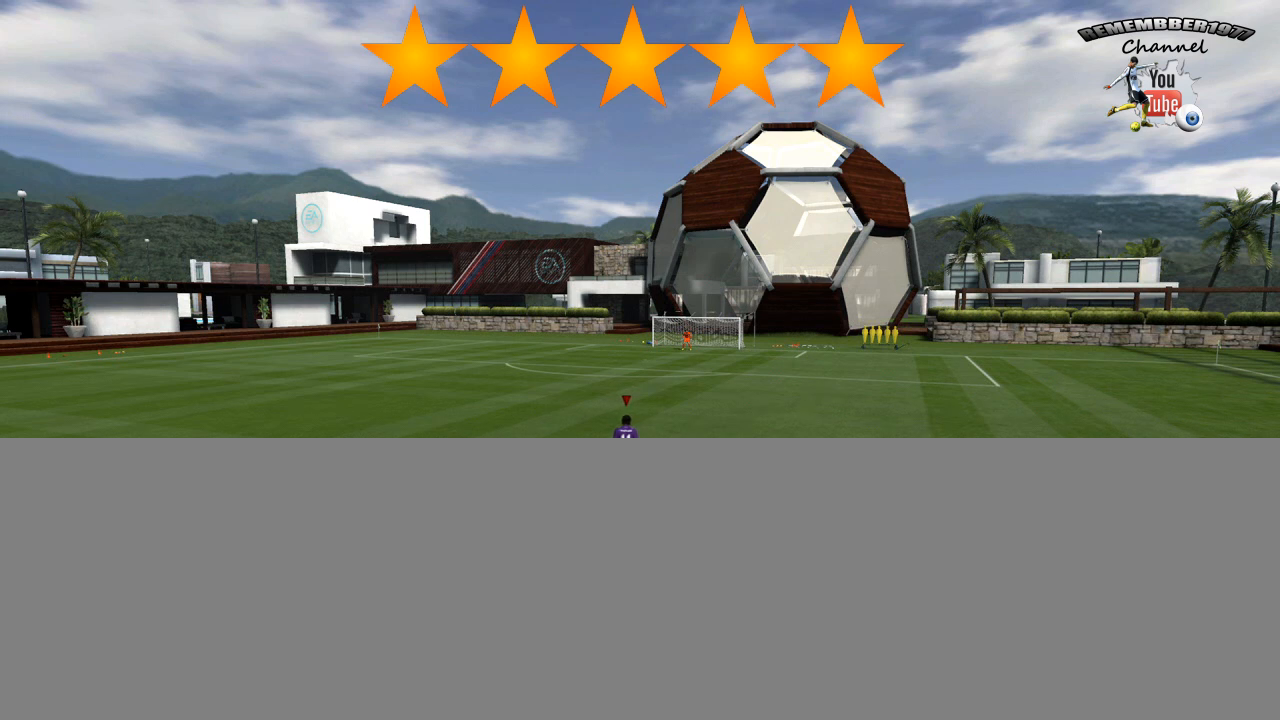
{"buttons": ["CROSS"], "left_stick": "center", "right_stick": "center", "events": [[400, "CIRCLE", "up"], [400, "CROSS", "down"]]}
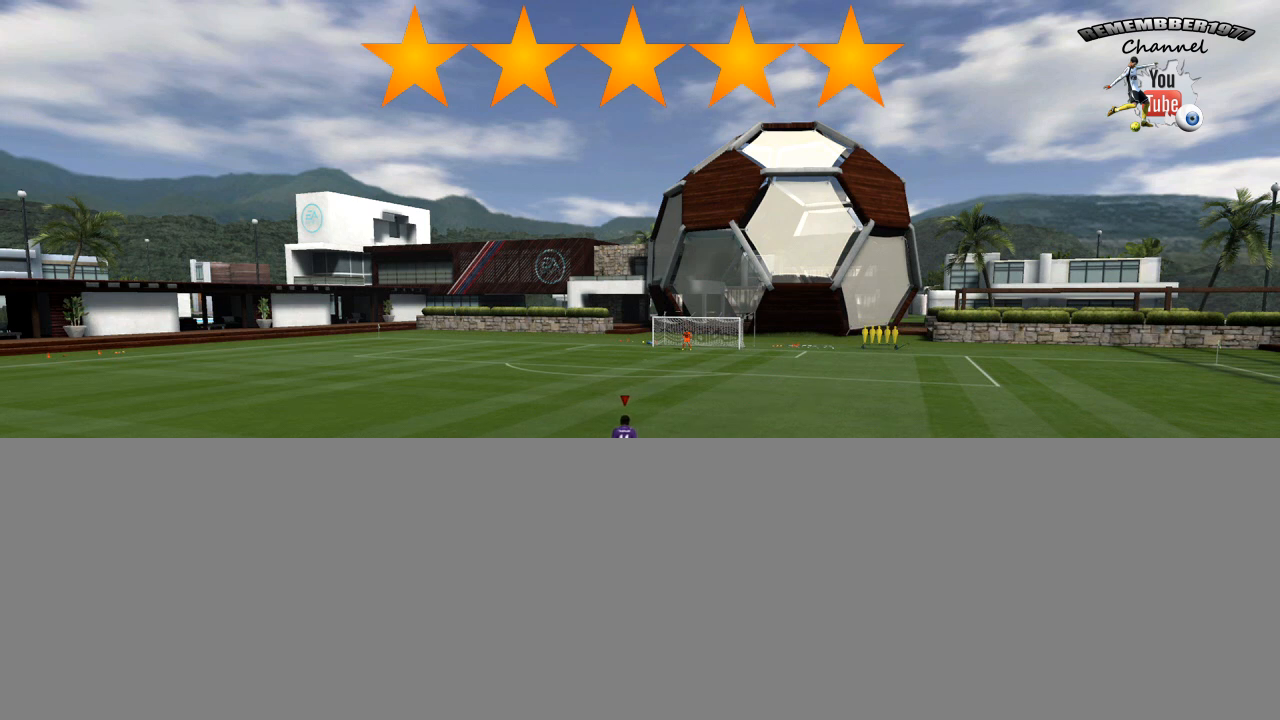
{"buttons": [], "left_stick": "center", "right_stick": "center", "events": [[440, "CROSS", "up"]]}
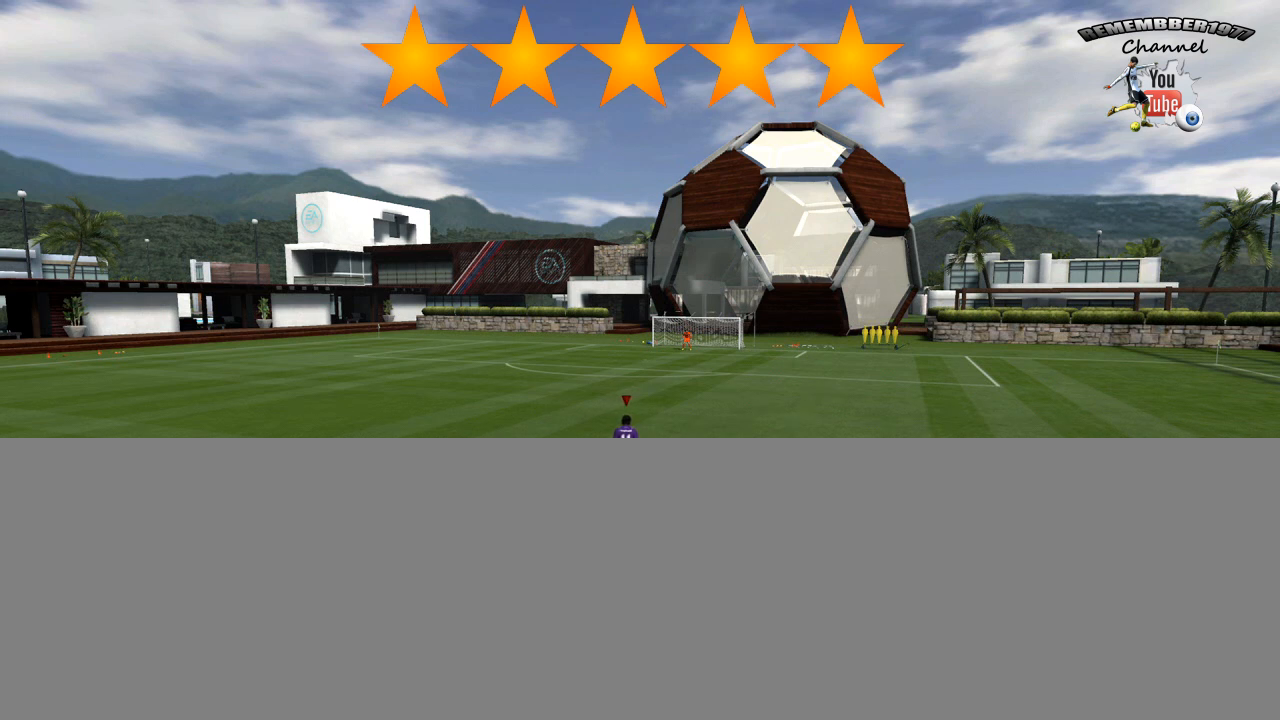
{"buttons": [], "left_stick": "center", "right_stick": "center", "events": []}
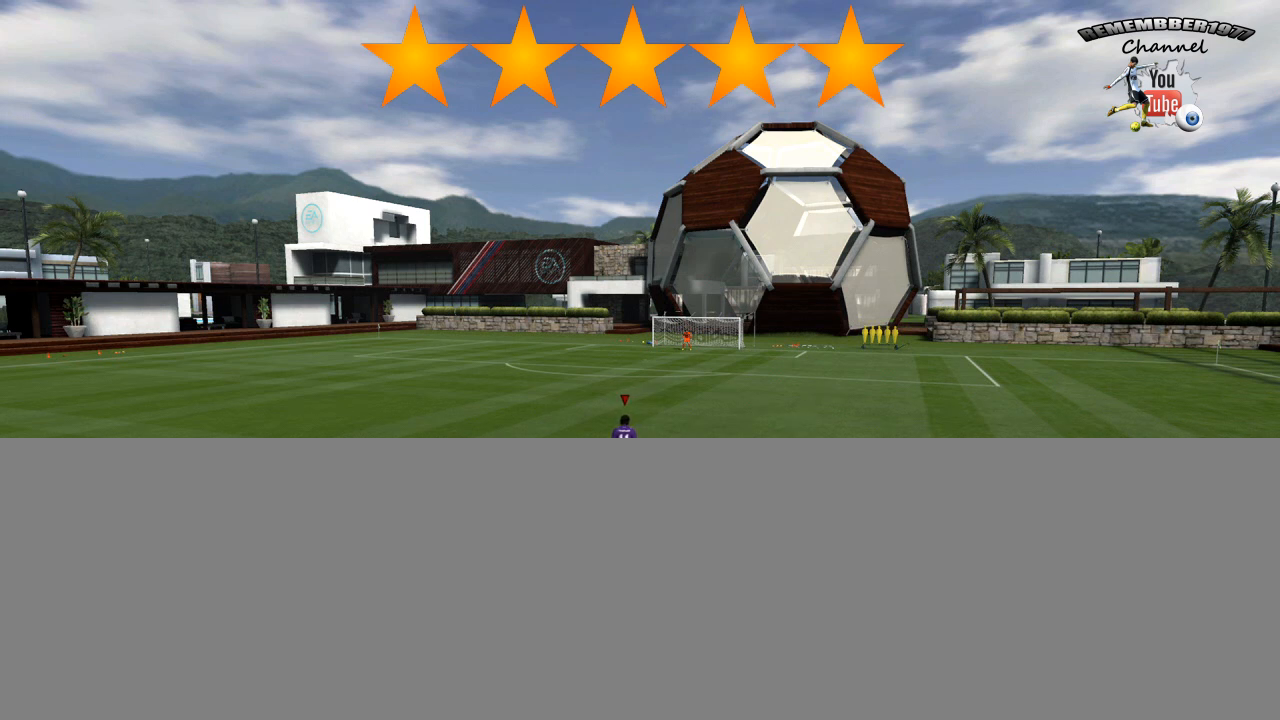
{"buttons": ["SQUARE"], "left_stick": "center", "right_stick": "center", "events": [[160, "SQUARE", "down"]]}
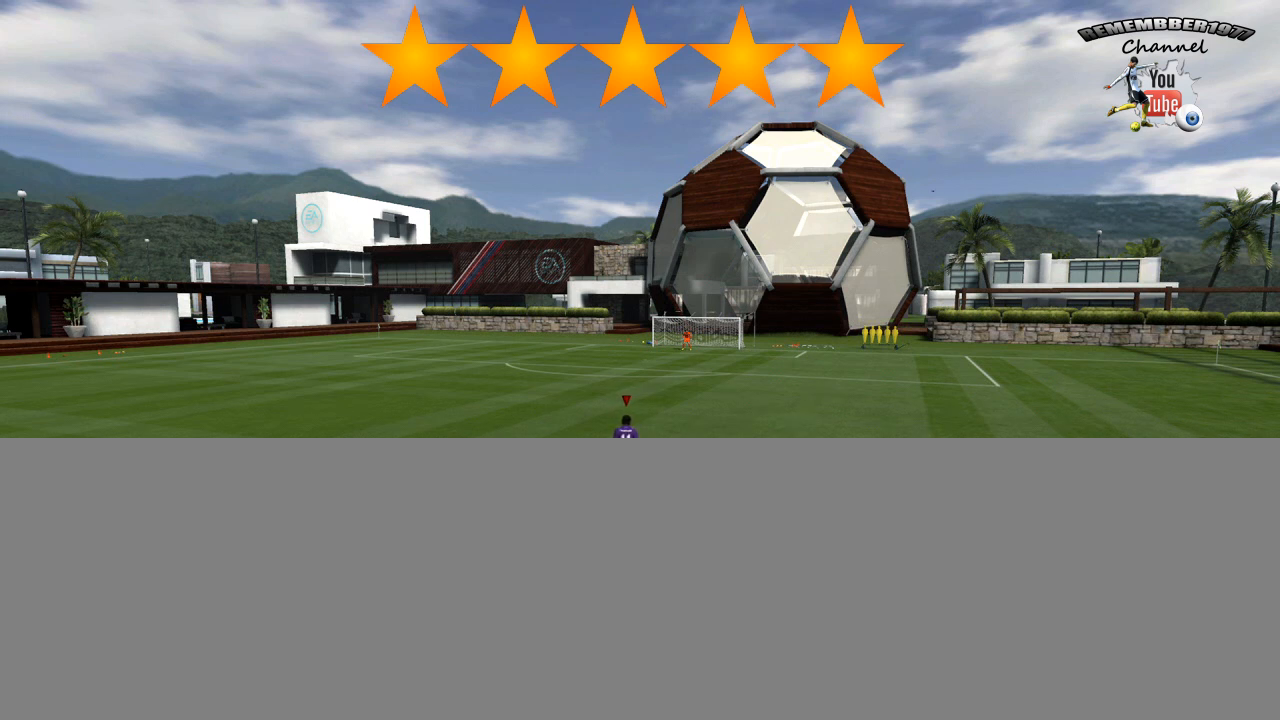
{"buttons": ["CROSS"], "left_stick": "center", "right_stick": "center", "events": [[160, "CROSS", "down"], [160, "SQUARE", "up"]]}
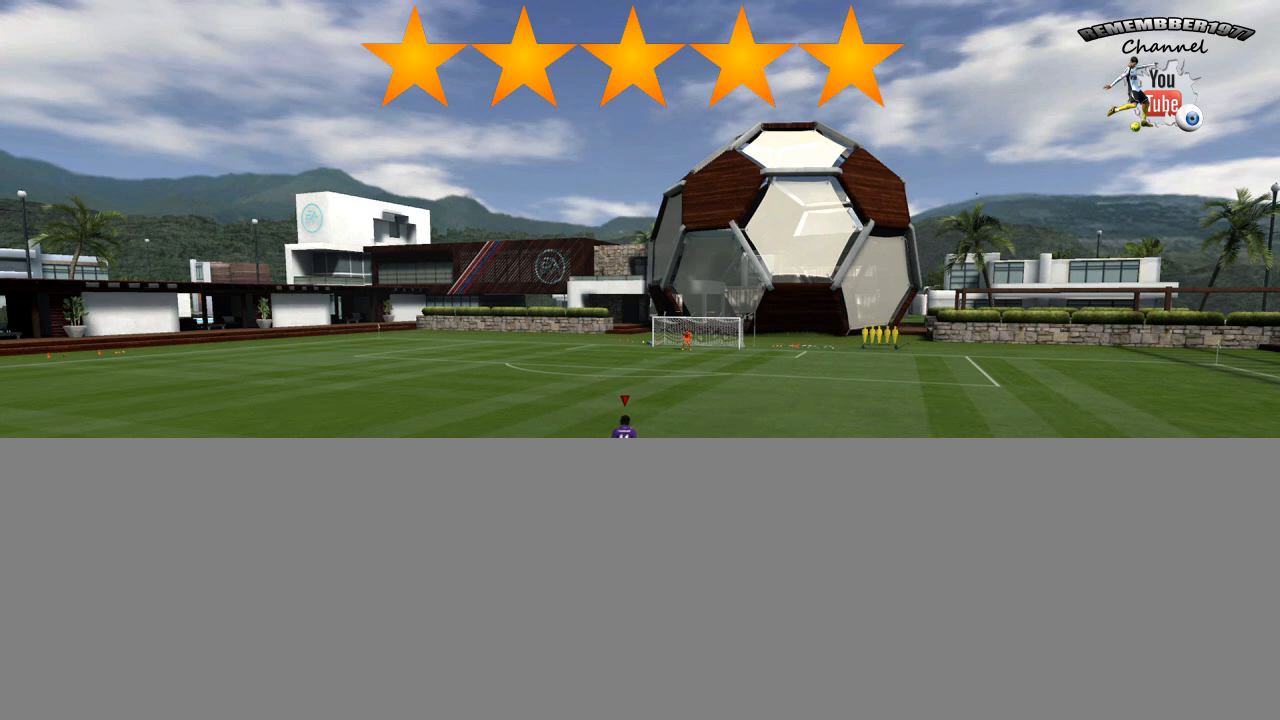
{"buttons": [], "left_stick": "center", "right_stick": "center", "events": [[120, "CROSS", "up"]]}
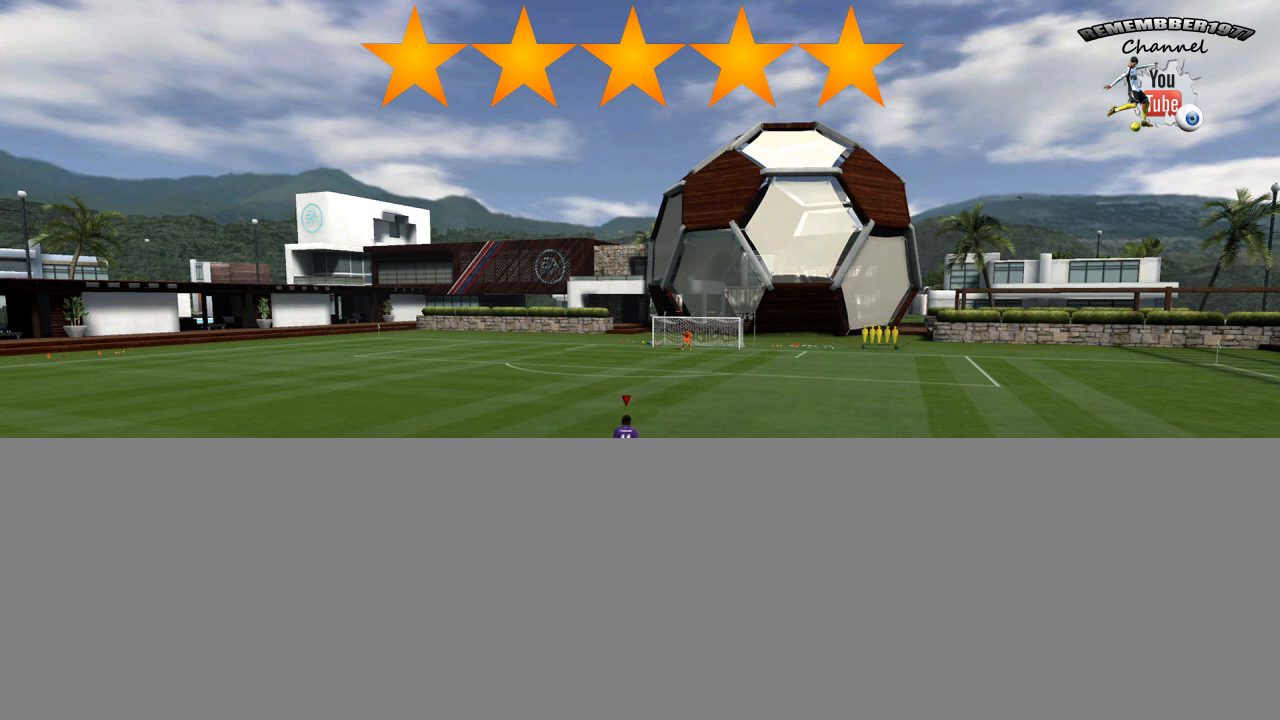
{"buttons": [], "left_stick": "center", "right_stick": "center", "events": []}
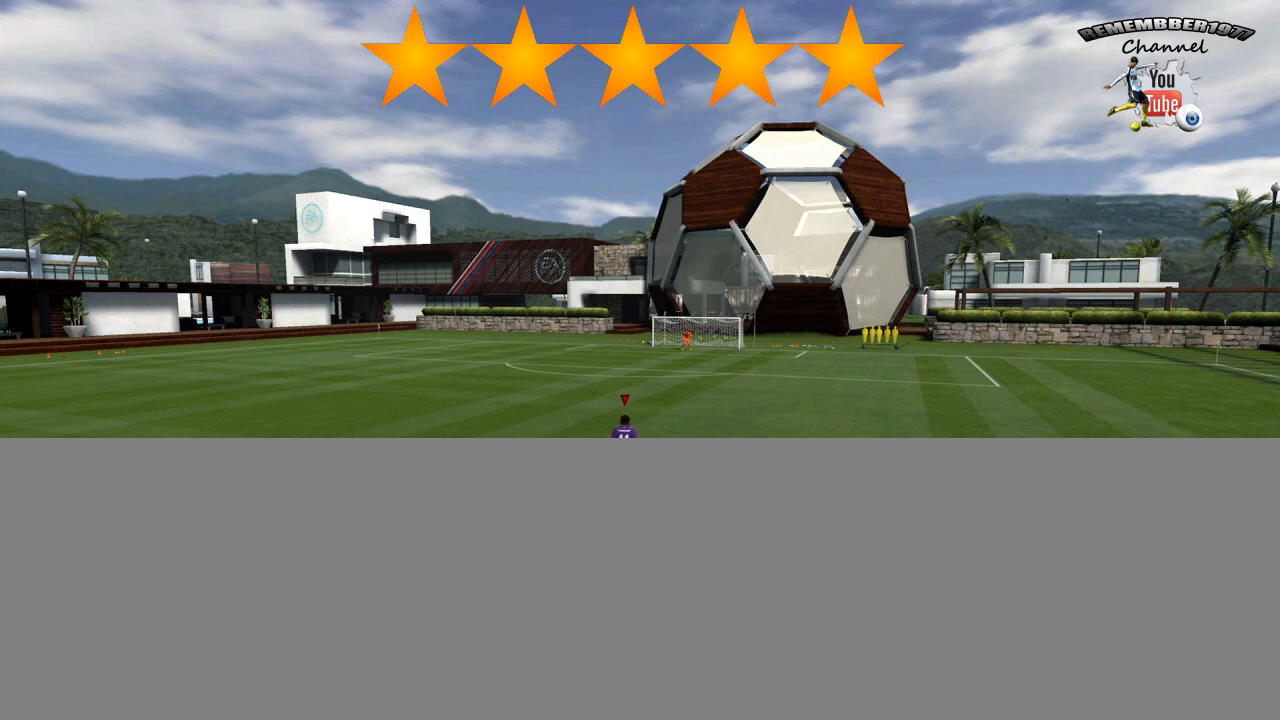
{"buttons": [], "left_stick": "center", "right_stick": "center", "events": []}
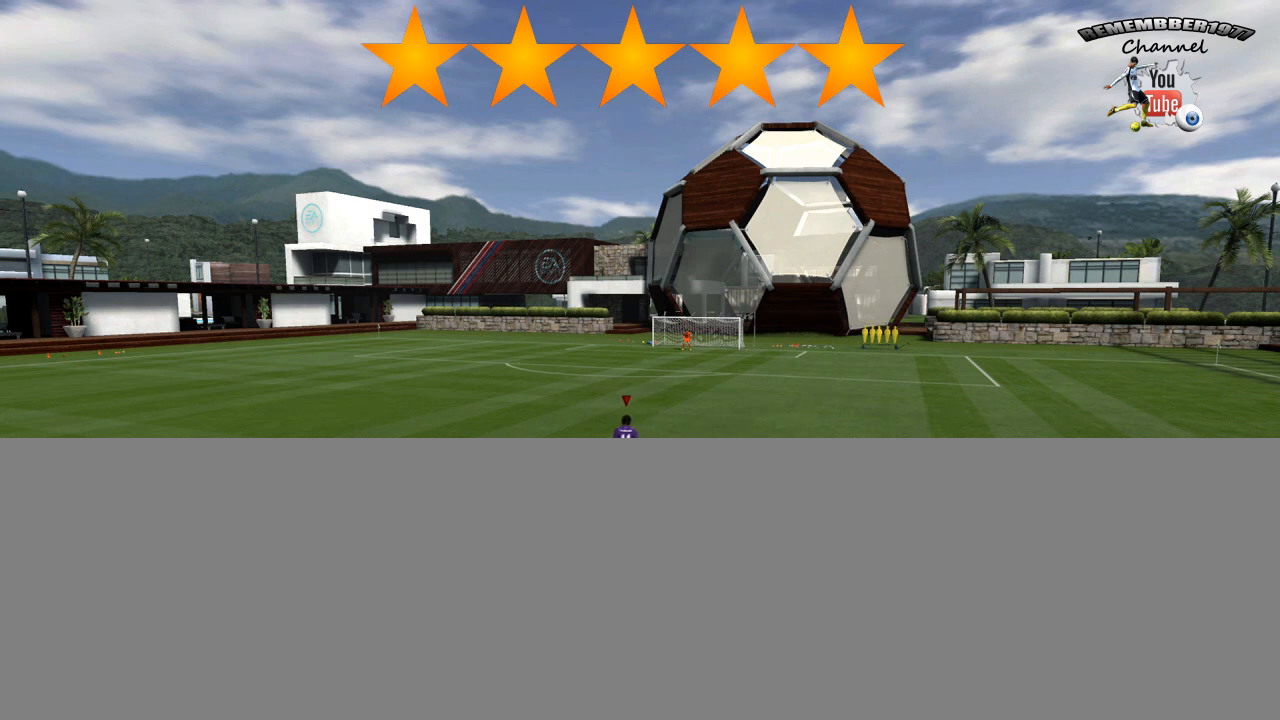
{"buttons": [], "left_stick": "center", "right_stick": "center", "events": []}
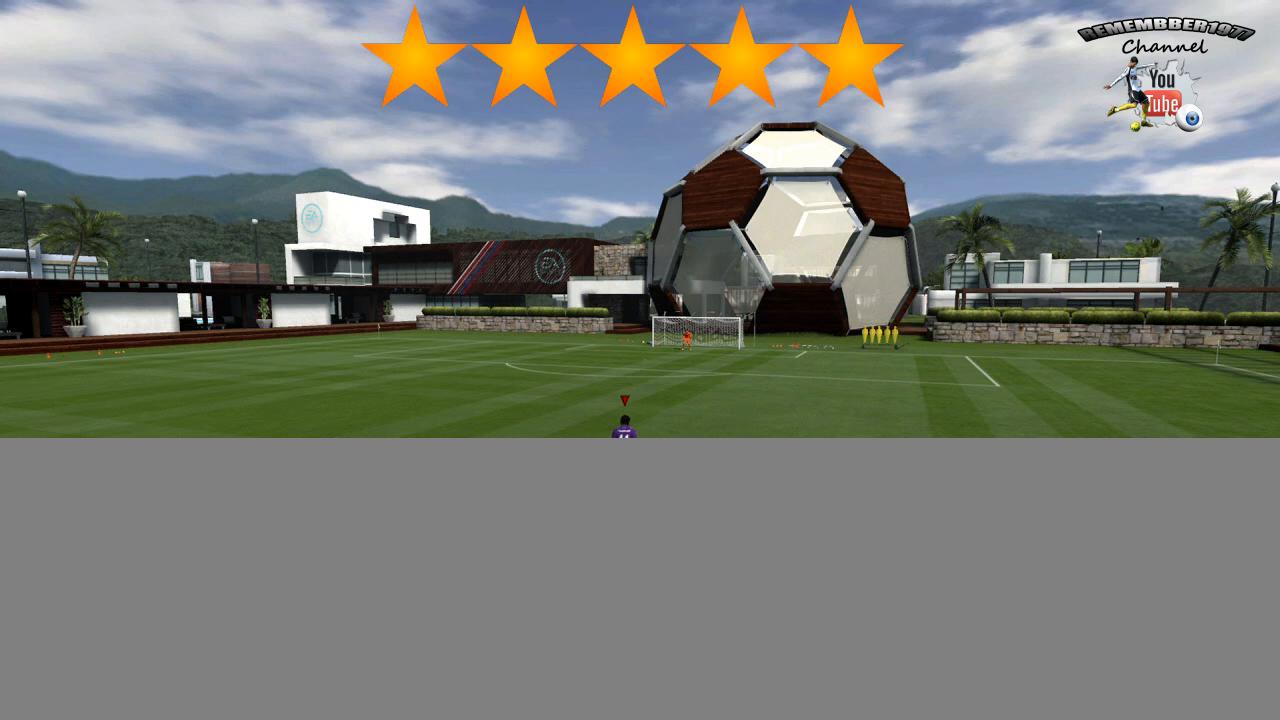
{"buttons": ["CIRCLE"], "left_stick": "center", "right_stick": "center", "events": [[160, "CIRCLE", "down"]]}
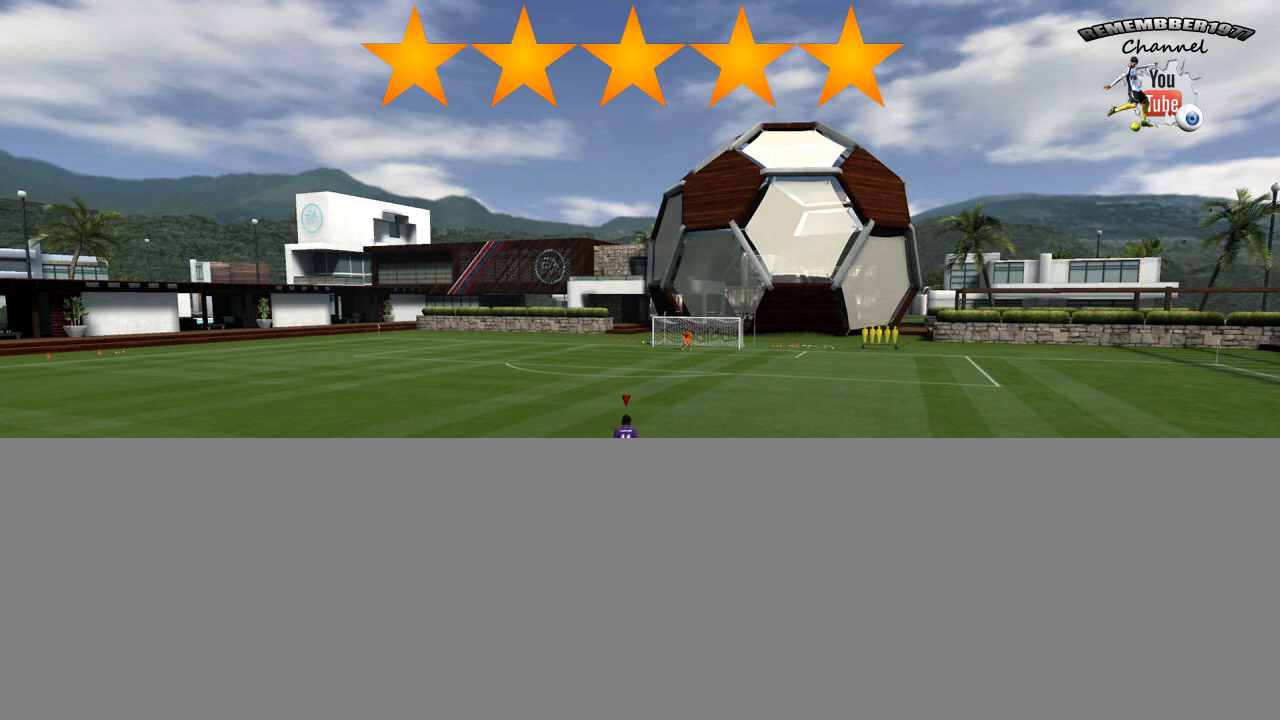
{"buttons": ["CROSS"], "left_stick": "center", "right_stick": "center", "events": [[200, "CIRCLE", "up"], [200, "CROSS", "down"]]}
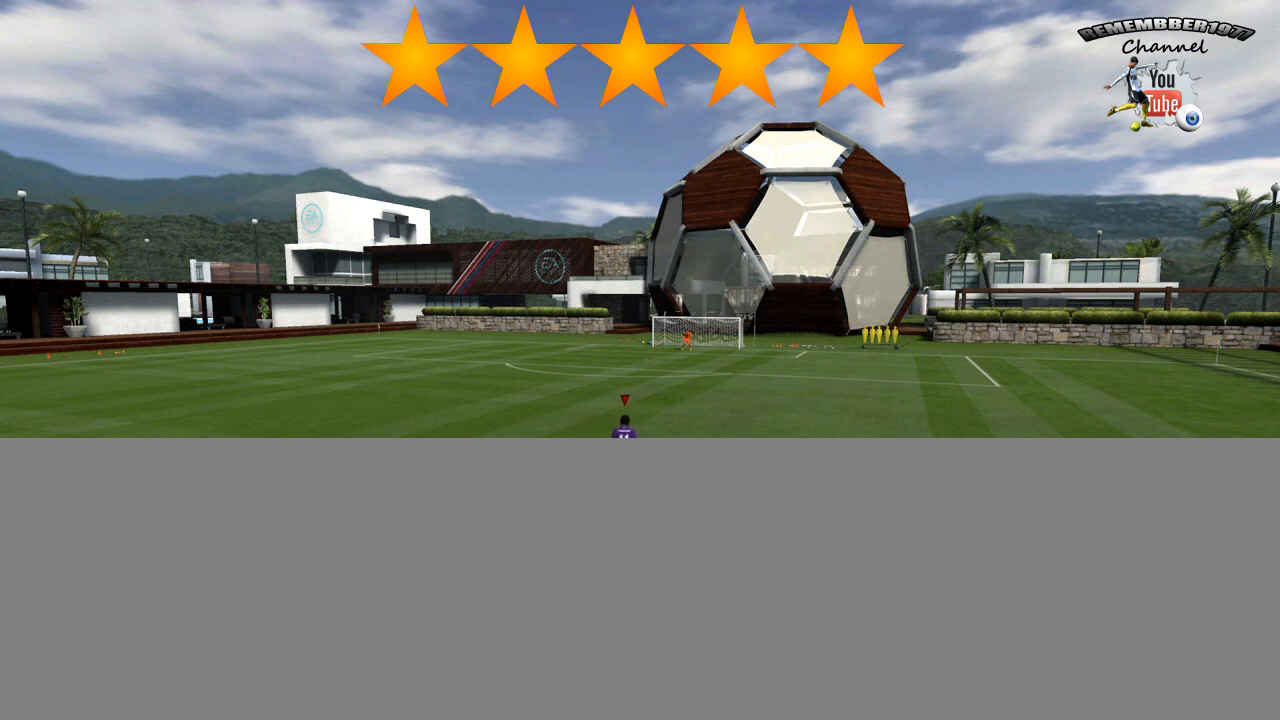
{"buttons": [], "left_stick": "center", "right_stick": "center", "events": [[240, "CROSS", "up"]]}
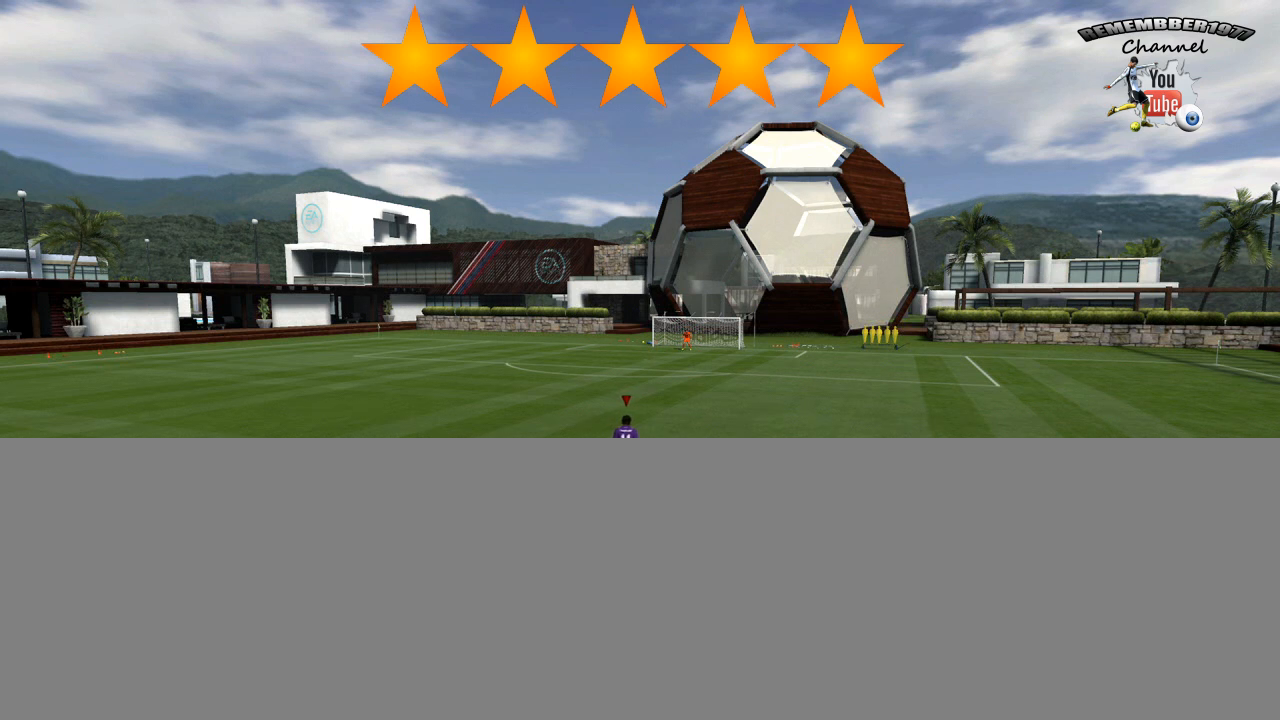
{"buttons": ["SQUARE"], "left_stick": "center", "right_stick": "center", "events": [[480, "SQUARE", "down"]]}
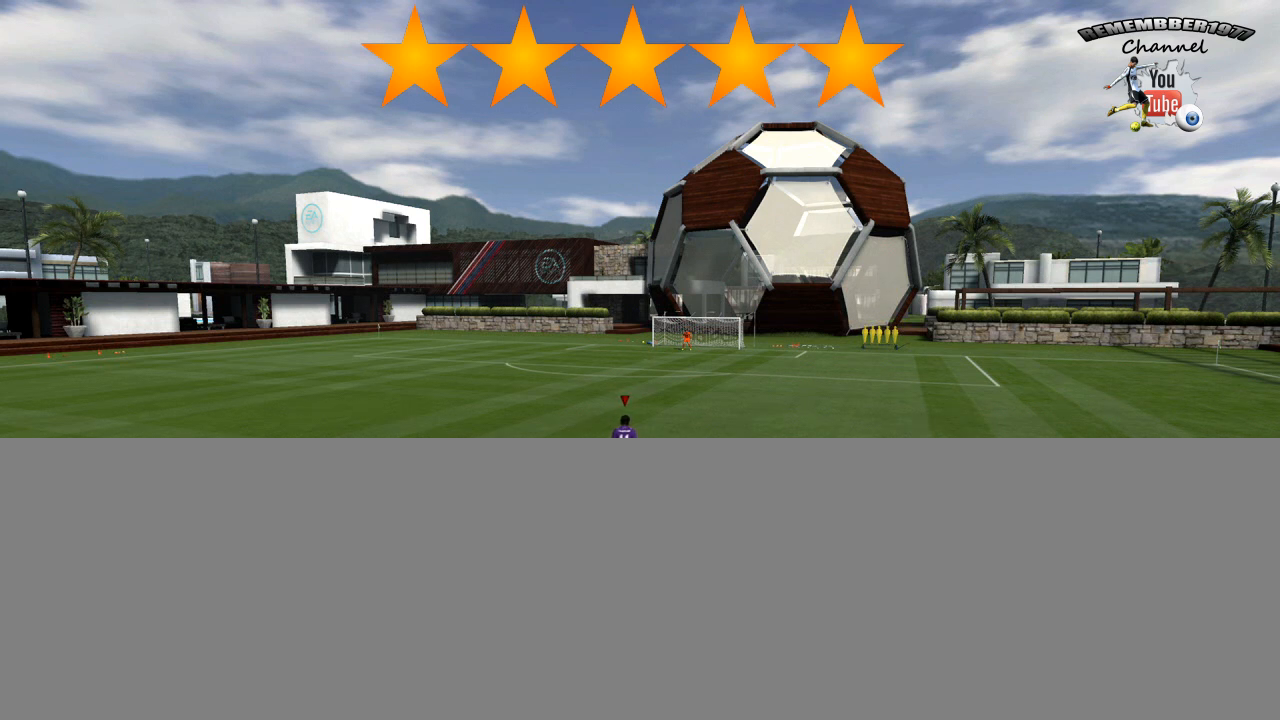
{"buttons": ["CROSS"], "left_stick": "center", "right_stick": "center", "events": [[440, "CROSS", "down"], [440, "SQUARE", "up"]]}
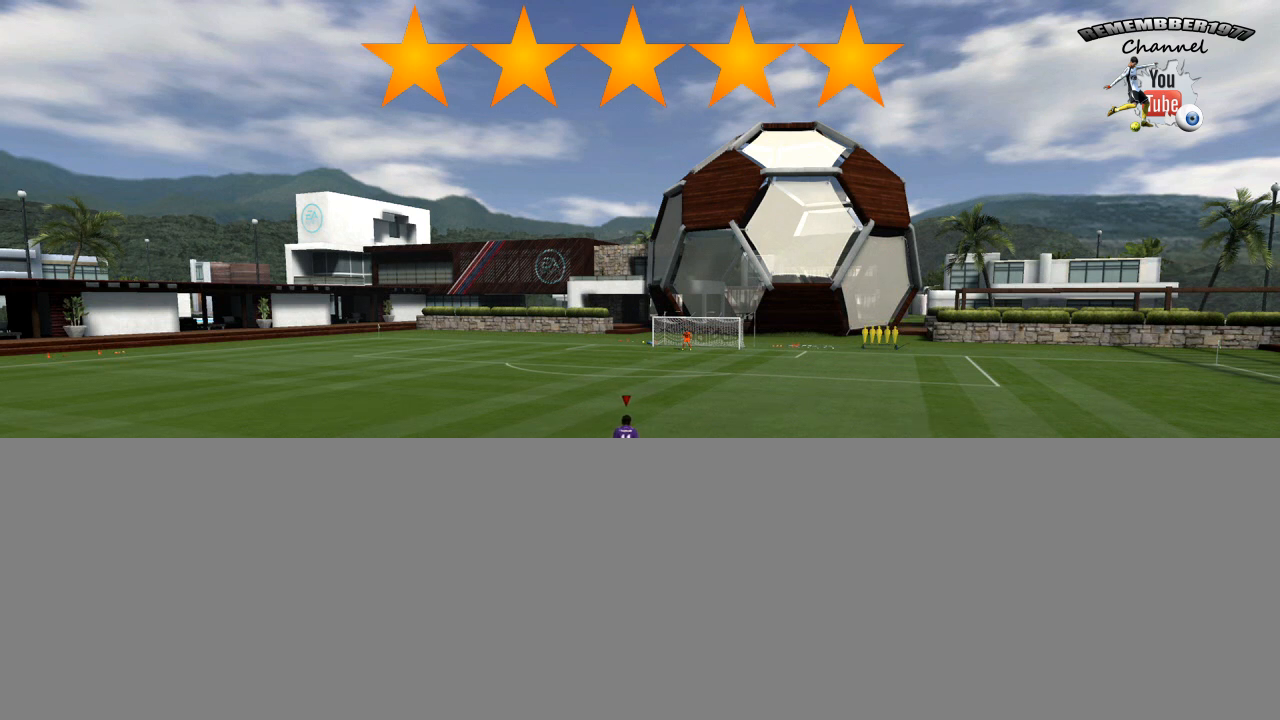
{"buttons": [], "left_stick": "center", "right_stick": "center", "events": [[440, "CROSS", "up"]]}